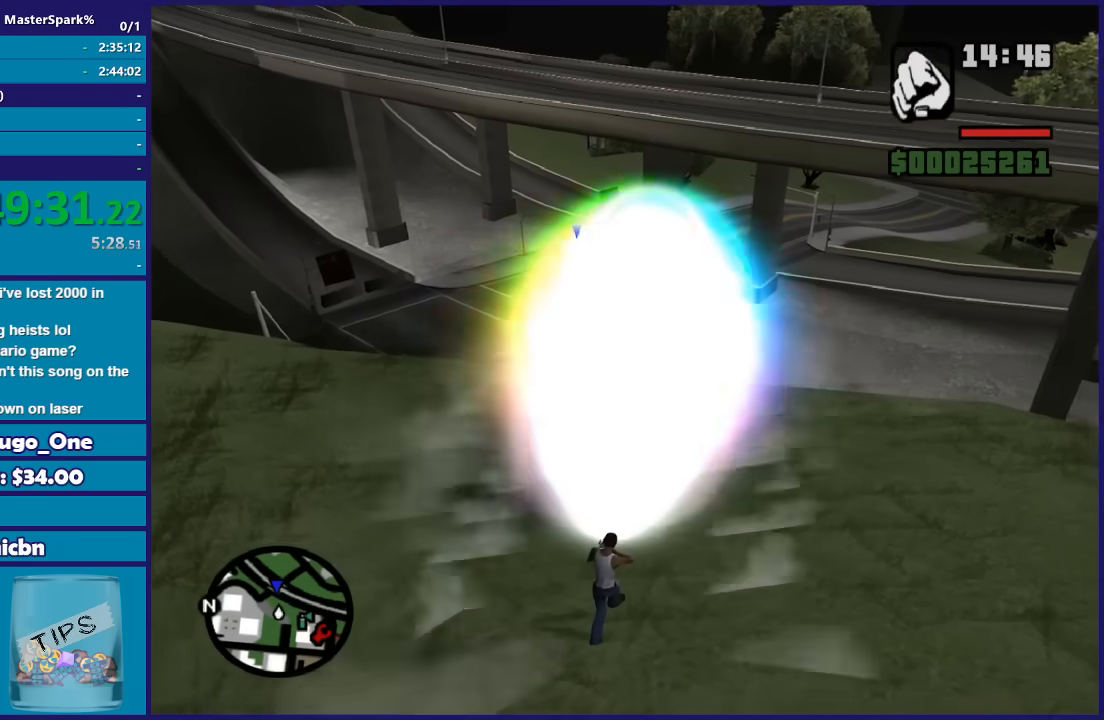
Gameplay with a controller (Xbox layout); each line is a JSON object with the inputs held at the frame after it. "button_events" lists button changes between this image and that frame as [ms after this image, input, new state], when the widget could be followed in between (sticks are given only as held states).
{"buttons": [], "left_stick": "center", "right_stick": "center", "button_events": [[233, "DPAD_UP", "up"]]}
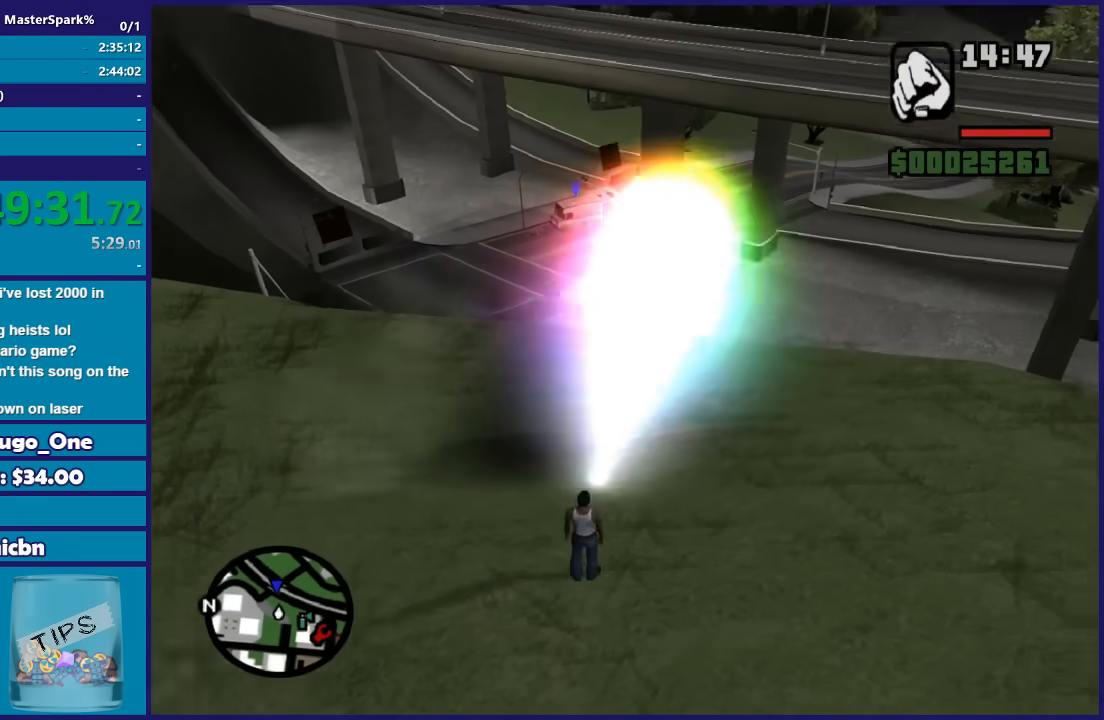
{"buttons": [], "left_stick": "up-left", "right_stick": "center", "button_events": []}
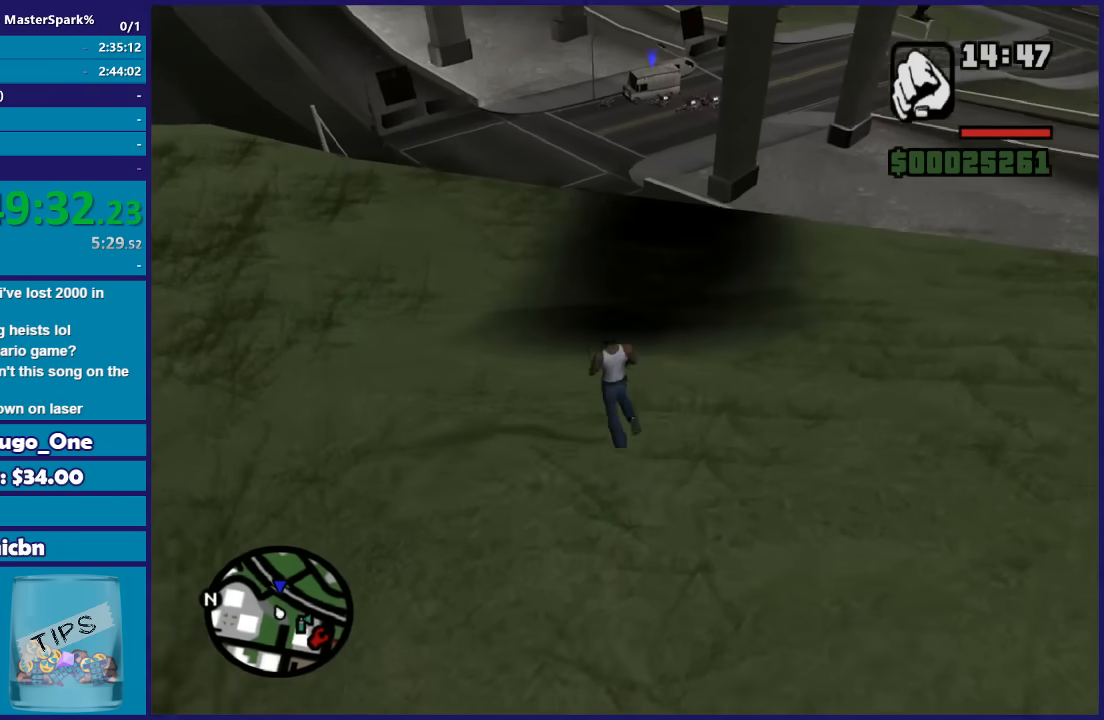
{"buttons": [], "left_stick": "up-left", "right_stick": "center", "button_events": []}
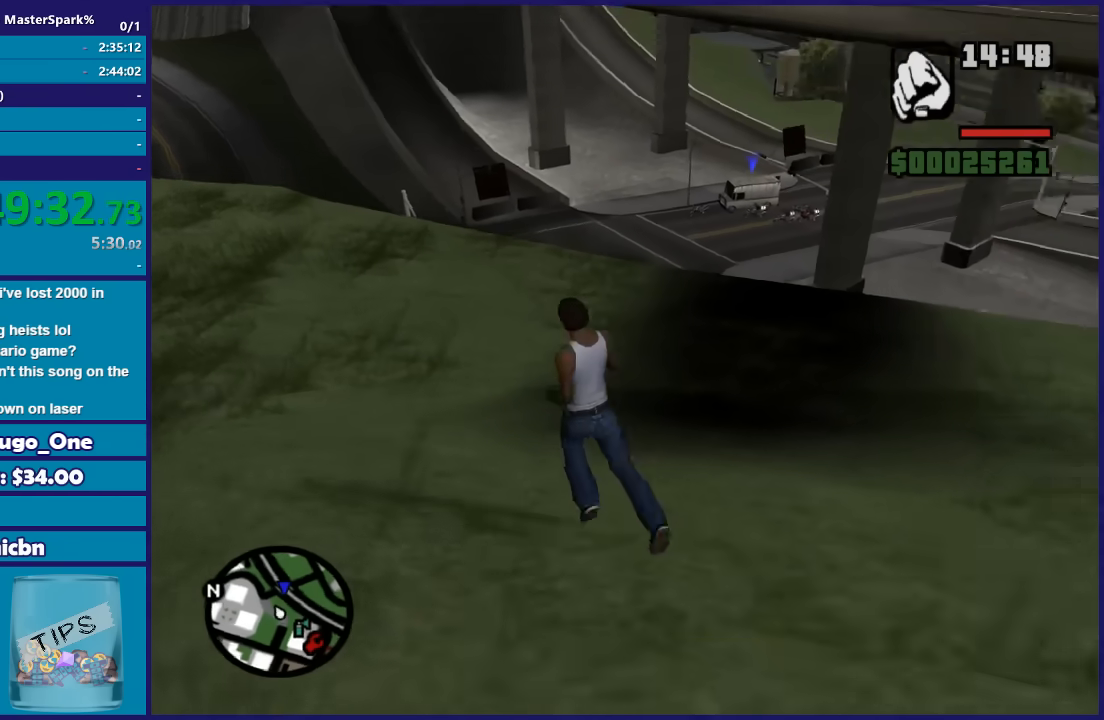
{"buttons": [], "left_stick": "up", "right_stick": "right", "button_events": [[134, "A", "down"], [234, "A", "up"]]}
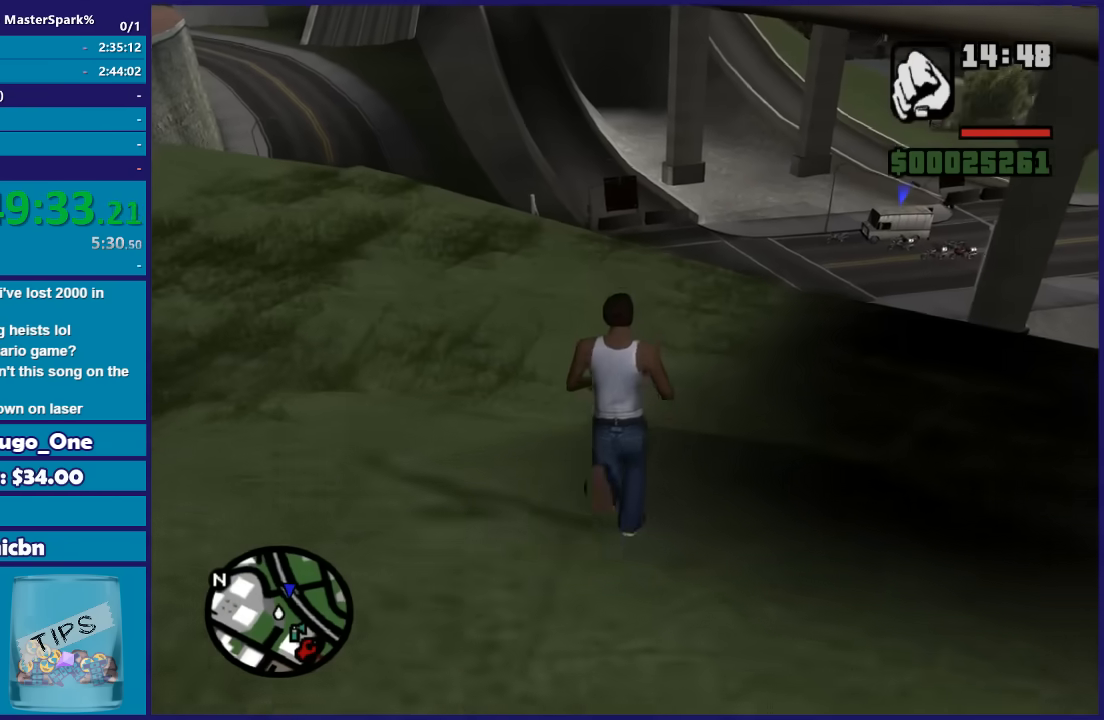
{"buttons": [], "left_stick": "up", "right_stick": "down-right", "button_events": []}
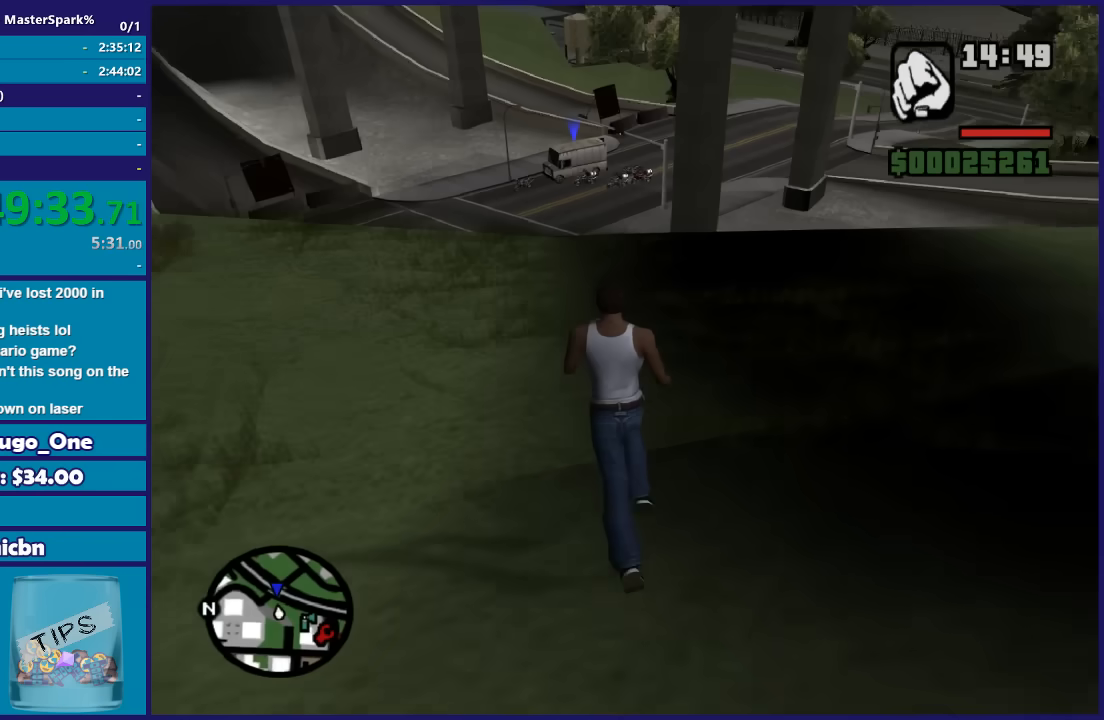
{"buttons": [], "left_stick": "up", "right_stick": "right", "button_events": []}
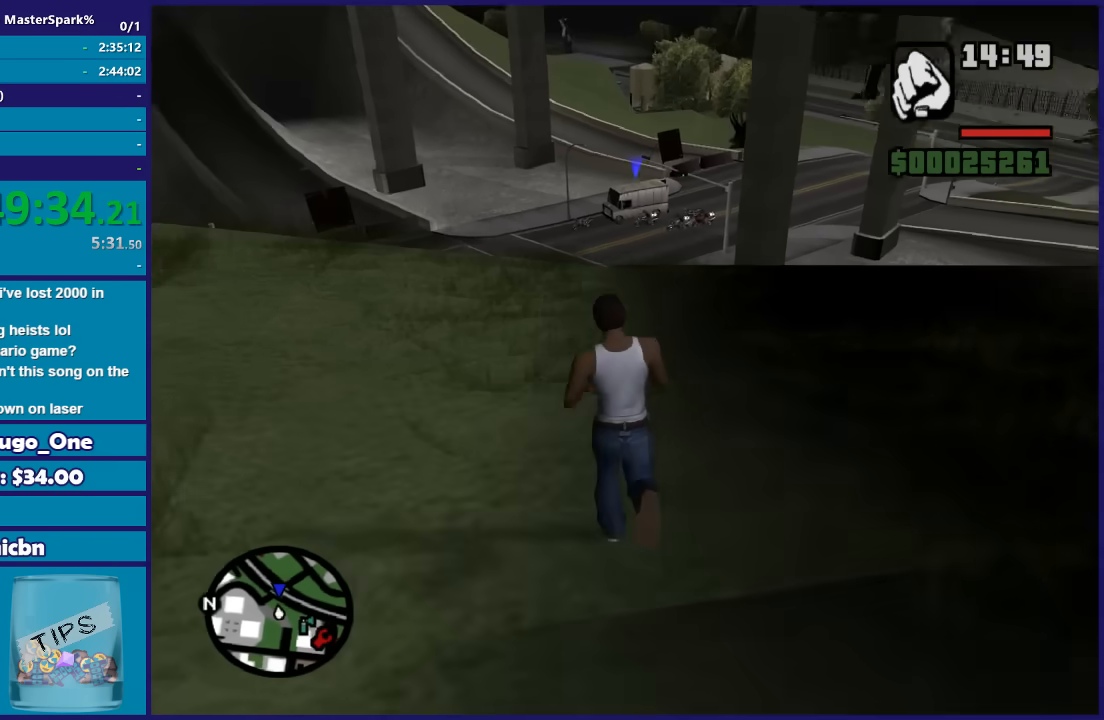
{"buttons": [], "left_stick": "center", "right_stick": "center", "button_events": []}
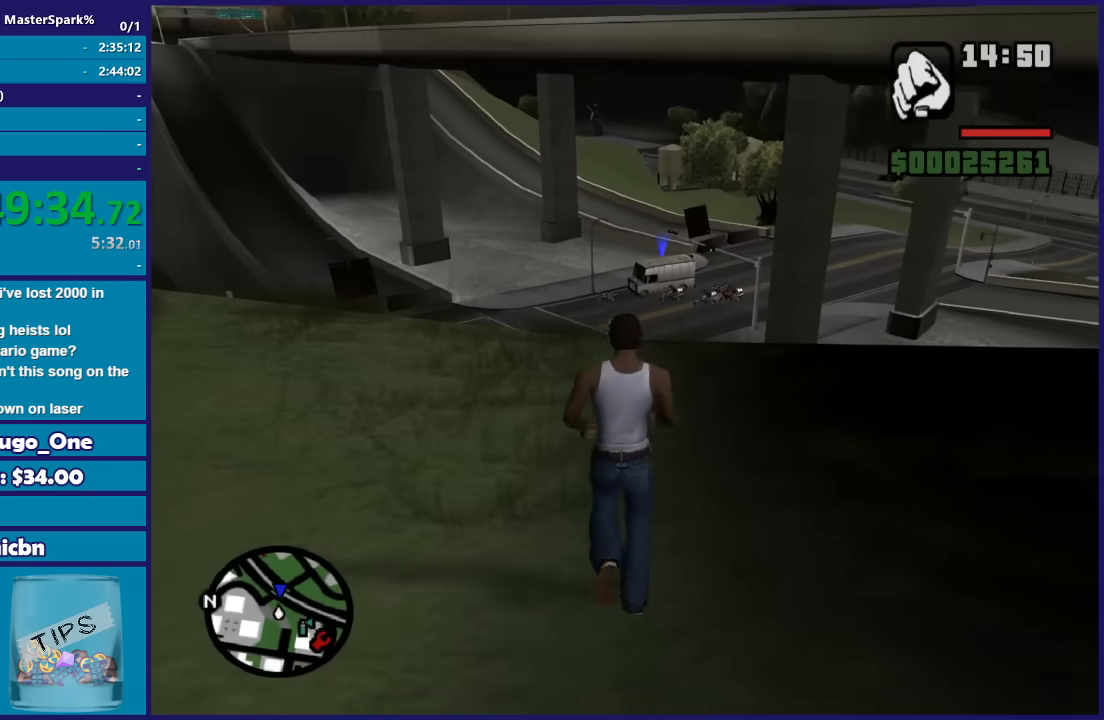
{"buttons": ["A"], "left_stick": "down-right", "right_stick": "center", "button_events": [[300, "A", "down"], [401, "A", "up"], [501, "A", "down"]]}
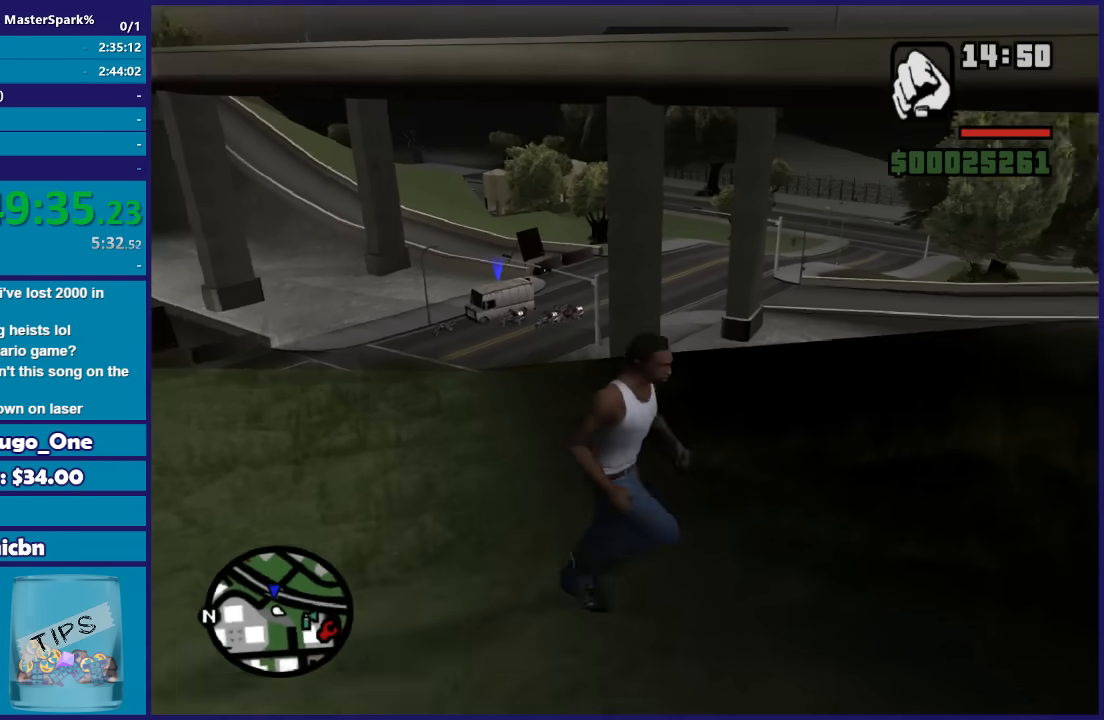
{"buttons": ["A"], "left_stick": "right", "right_stick": "center", "button_events": [[100, "A", "up"], [167, "A", "down"], [267, "A", "up"], [367, "A", "down"]]}
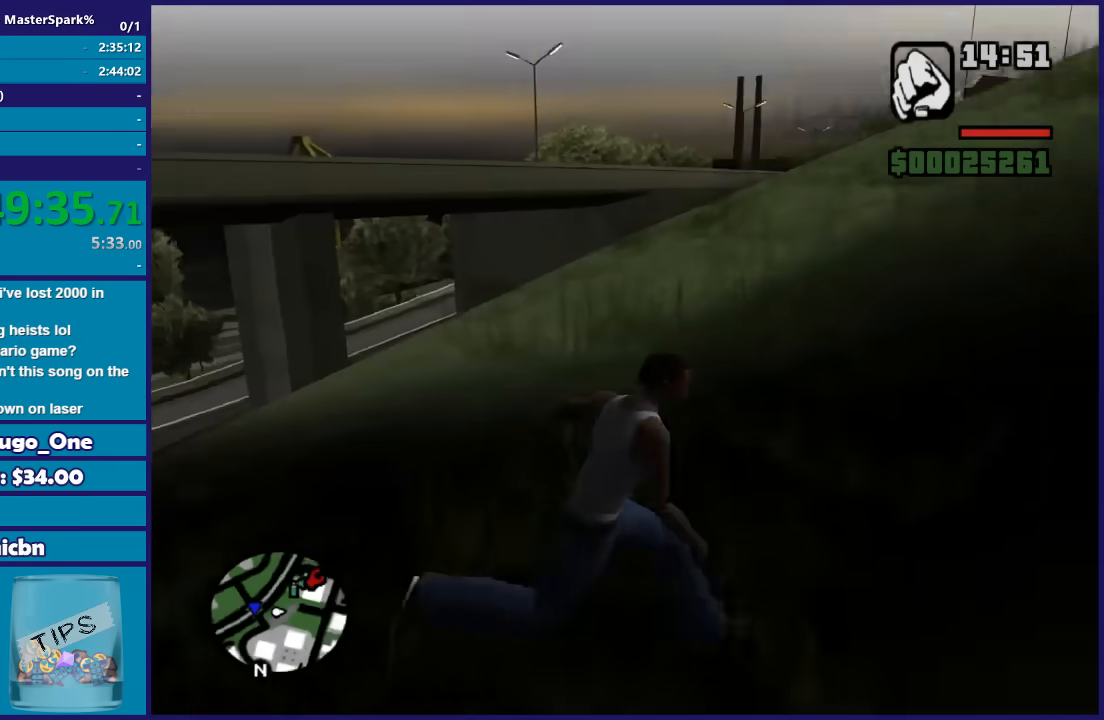
{"buttons": [], "left_stick": "up-right", "right_stick": "down", "button_events": [[100, "A", "up"], [200, "A", "down"], [300, "A", "up"]]}
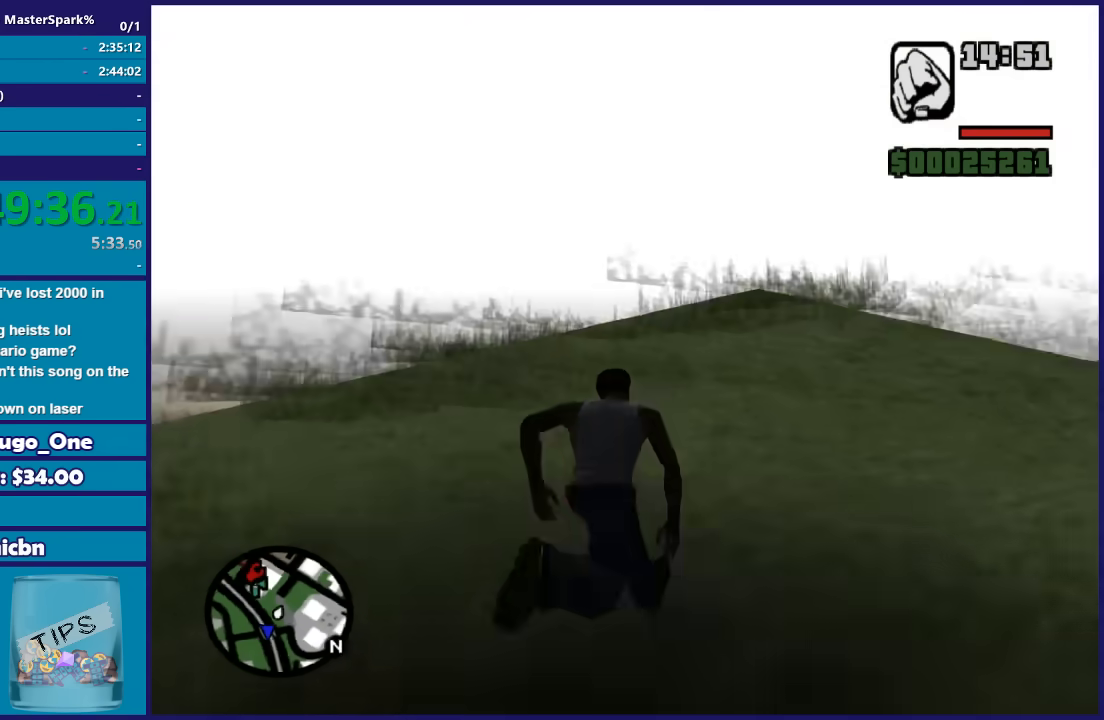
{"buttons": [], "left_stick": "up-right", "right_stick": "down", "button_events": []}
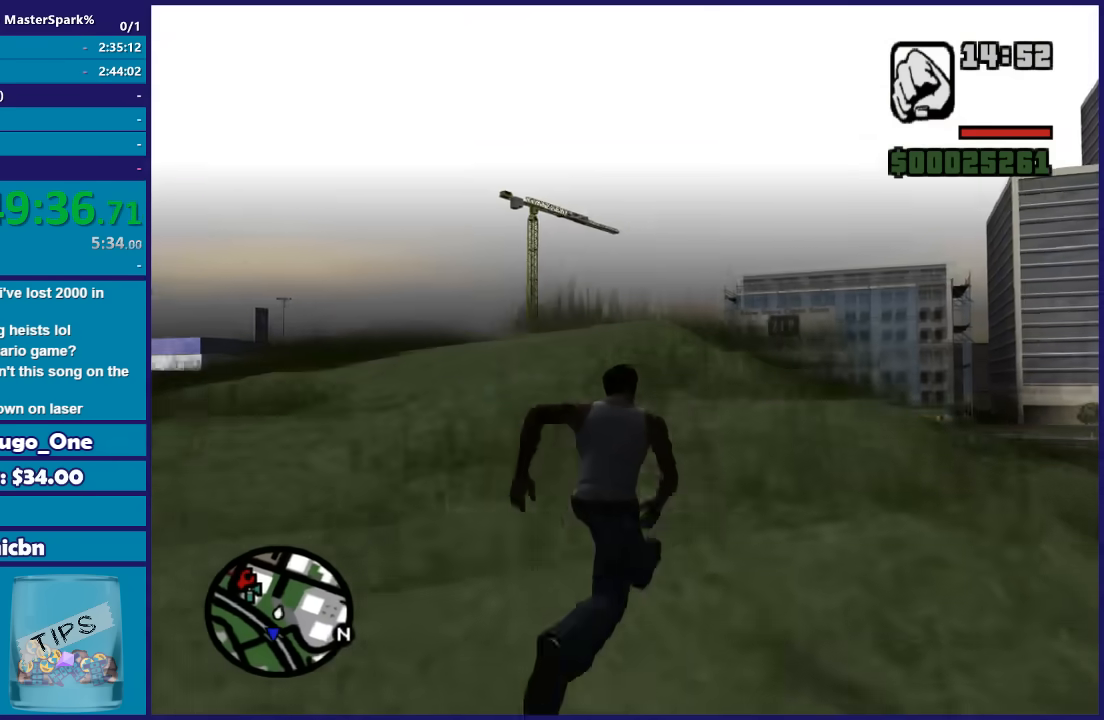
{"buttons": [], "left_stick": "up", "right_stick": "down-left", "button_events": []}
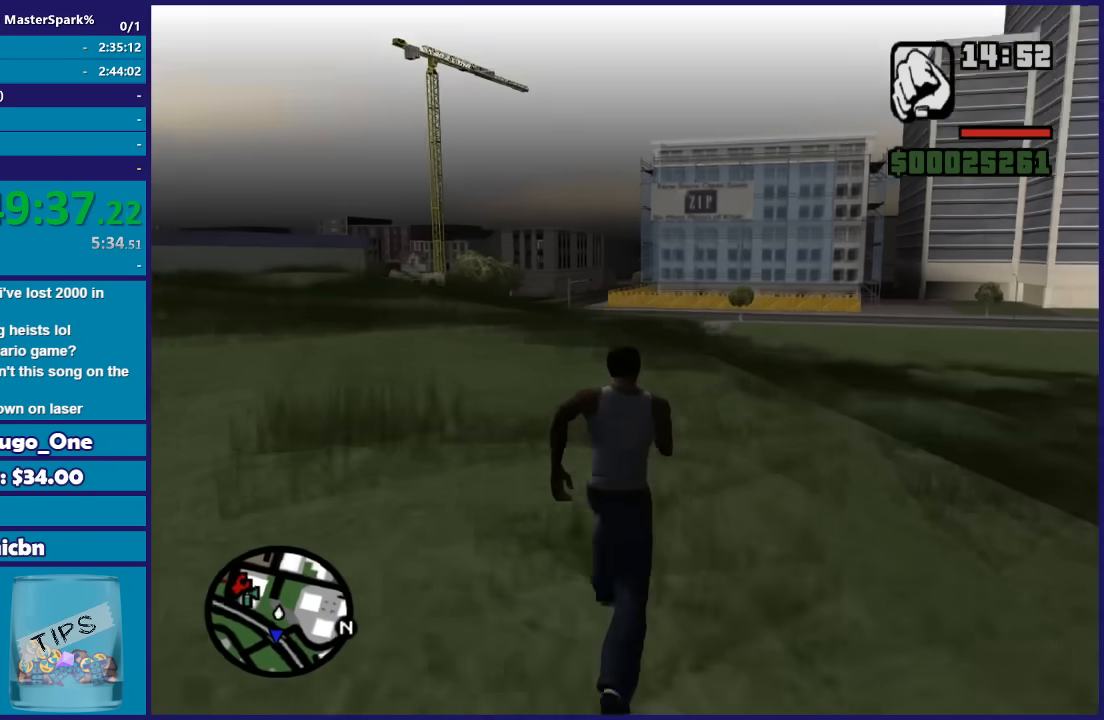
{"buttons": [], "left_stick": "center", "right_stick": "left", "button_events": []}
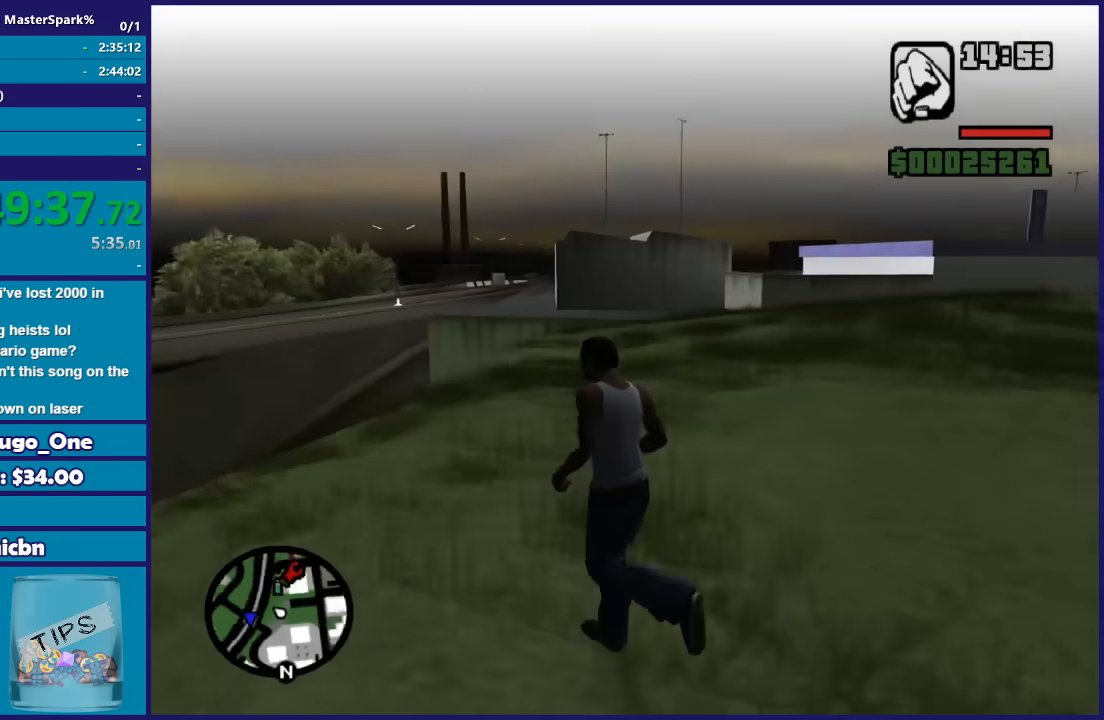
{"buttons": [], "left_stick": "up-left", "right_stick": "left", "button_events": []}
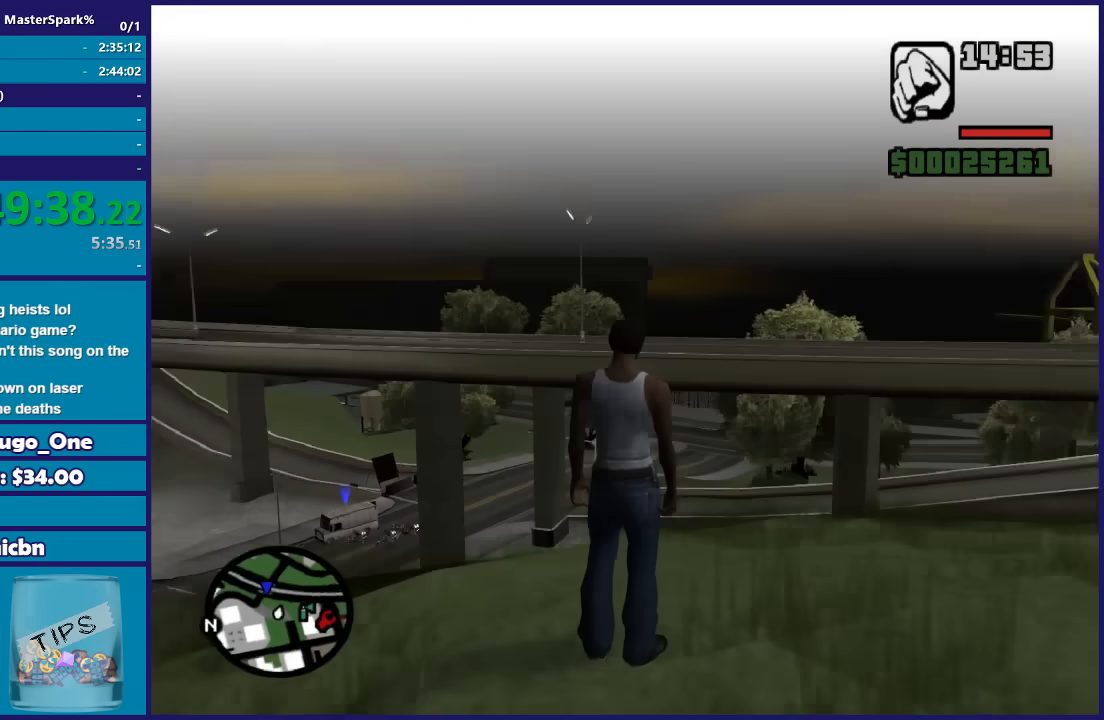
{"buttons": [], "left_stick": "center", "right_stick": "down-right", "button_events": []}
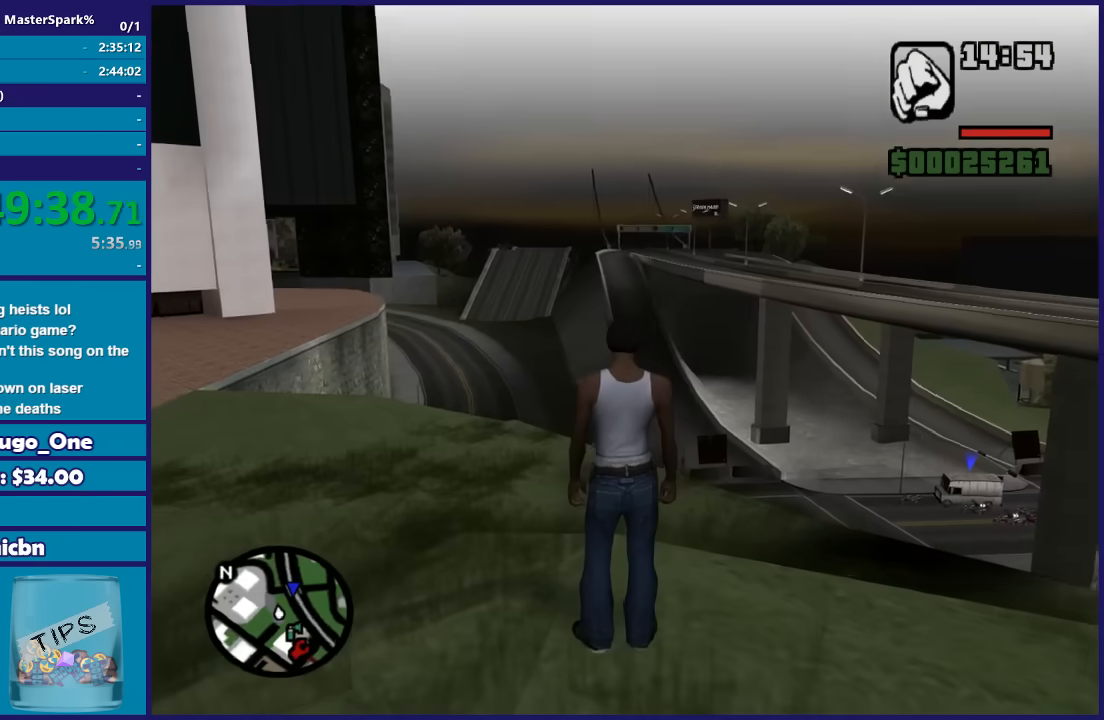
{"buttons": [], "left_stick": "center", "right_stick": "center", "button_events": [[67, "DPAD_UP", "down"], [167, "DPAD_UP", "up"]]}
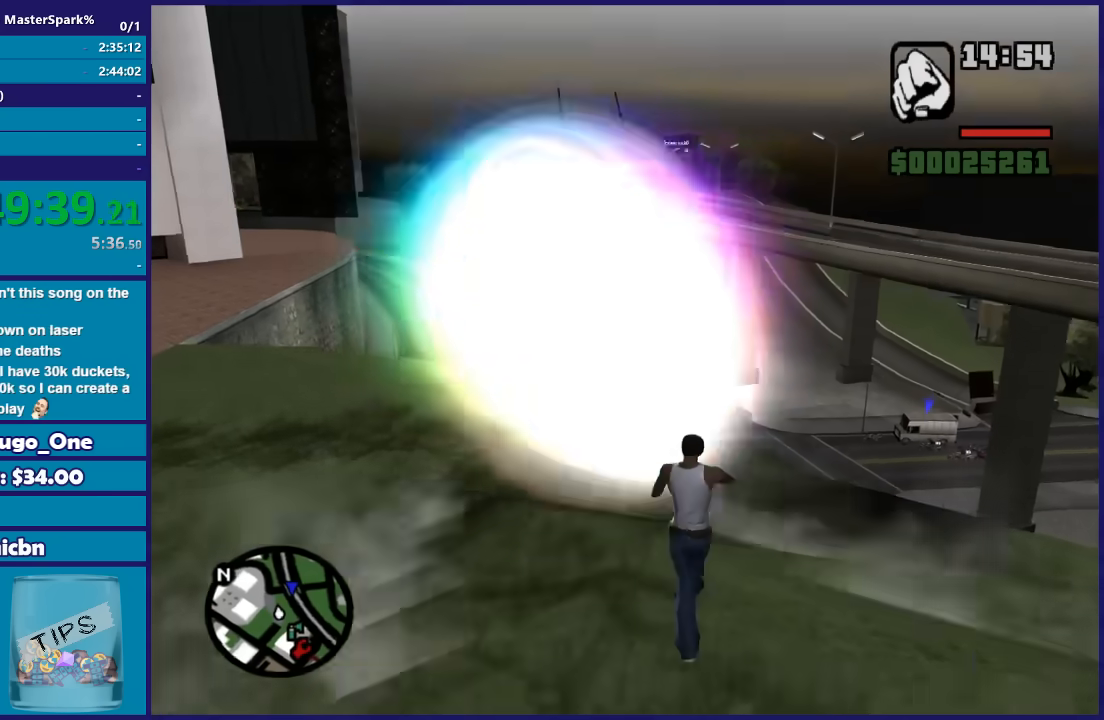
{"buttons": [], "left_stick": "center", "right_stick": "center", "button_events": []}
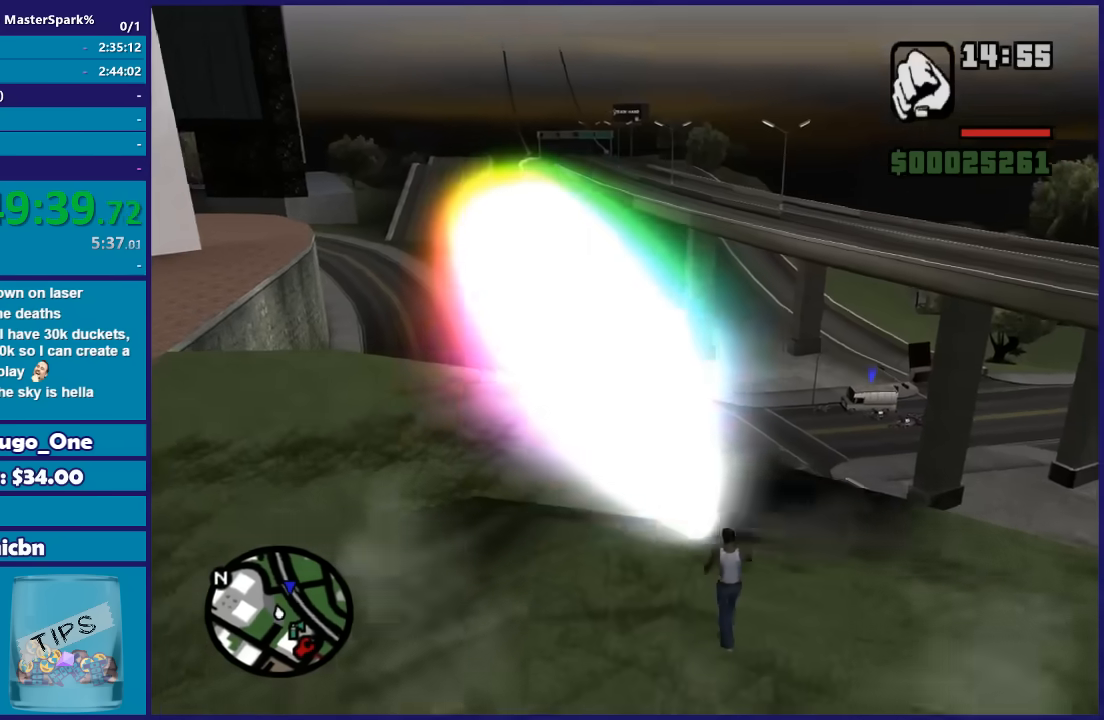
{"buttons": ["DPAD_RIGHT"], "left_stick": "center", "right_stick": "center", "button_events": [[501, "DPAD_RIGHT", "down"]]}
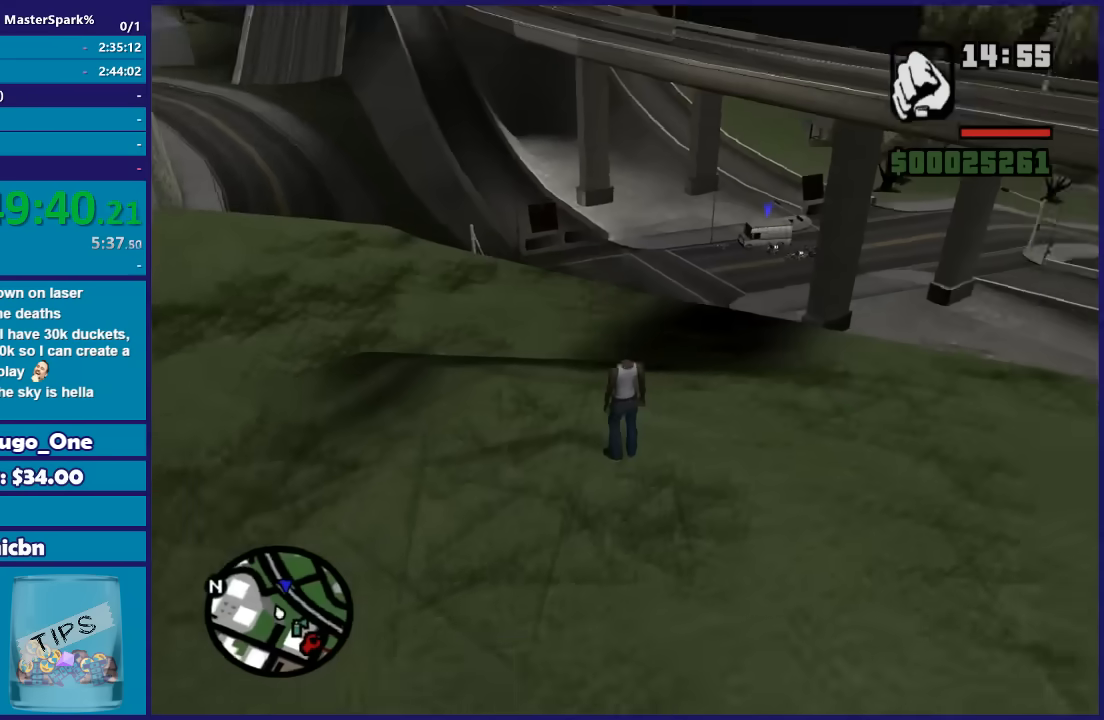
{"buttons": ["DPAD_RIGHT"], "left_stick": "center", "right_stick": "center", "button_events": [[133, "DPAD_RIGHT", "up"], [433, "DPAD_RIGHT", "down"]]}
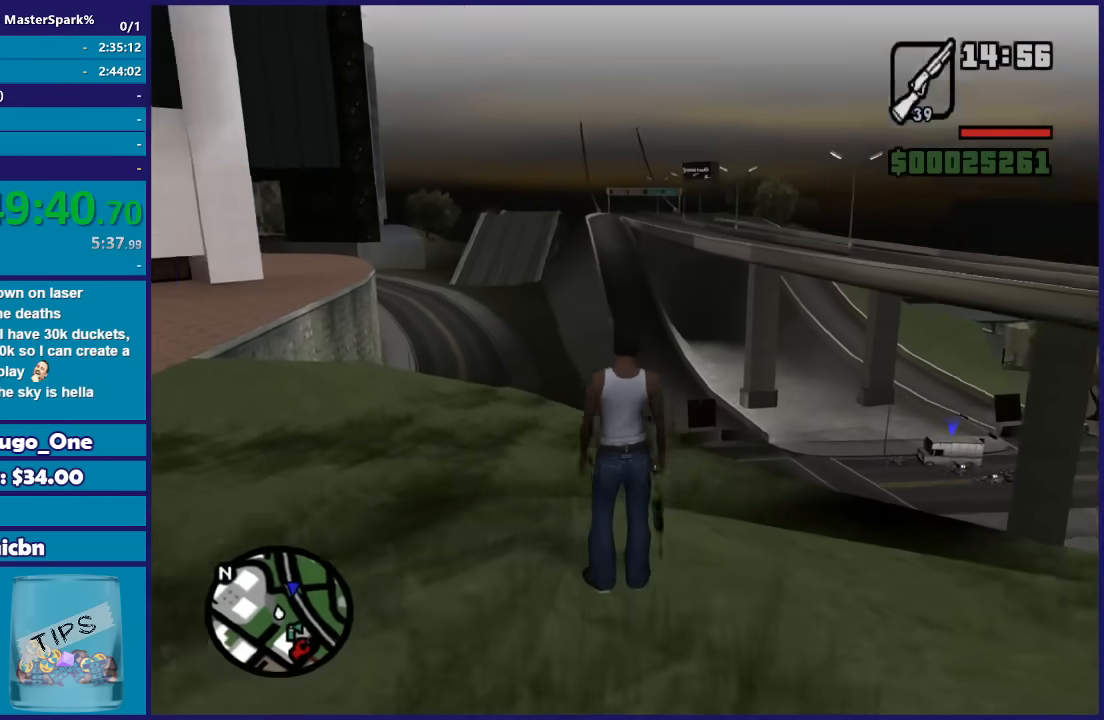
{"buttons": [], "left_stick": "center", "right_stick": "center", "button_events": [[67, "DPAD_RIGHT", "up"], [234, "DPAD_RIGHT", "down"], [334, "DPAD_RIGHT", "up"]]}
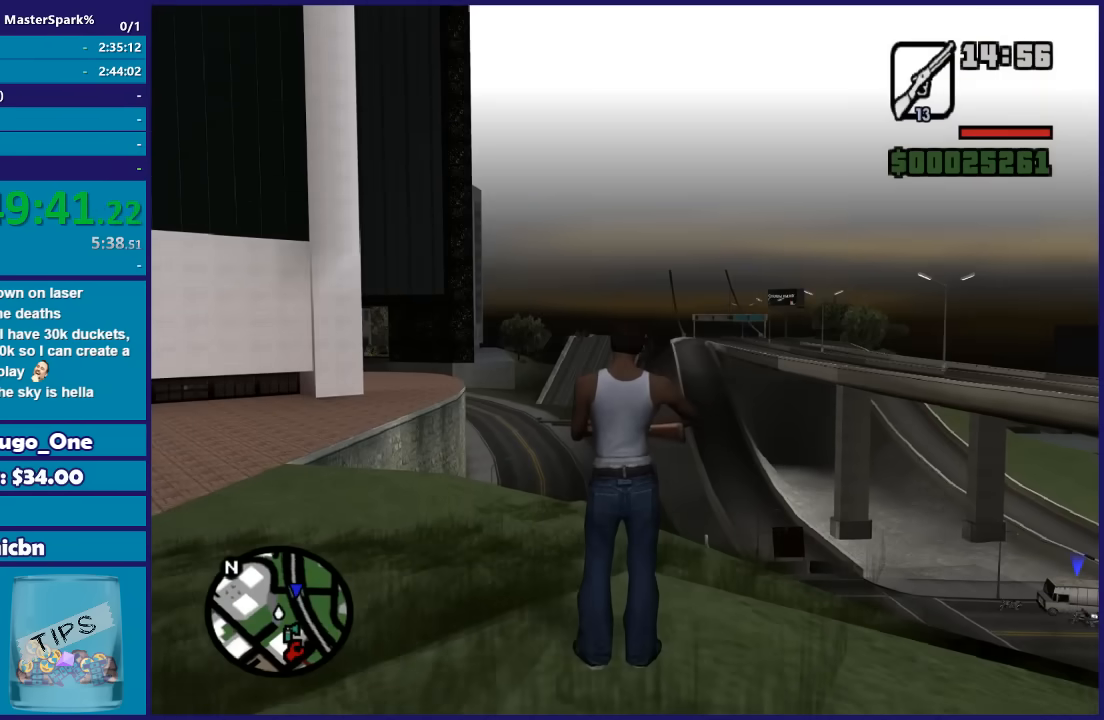
{"buttons": ["L2"], "left_stick": "center", "right_stick": "down-right", "button_events": [[333, "L2", "down"]]}
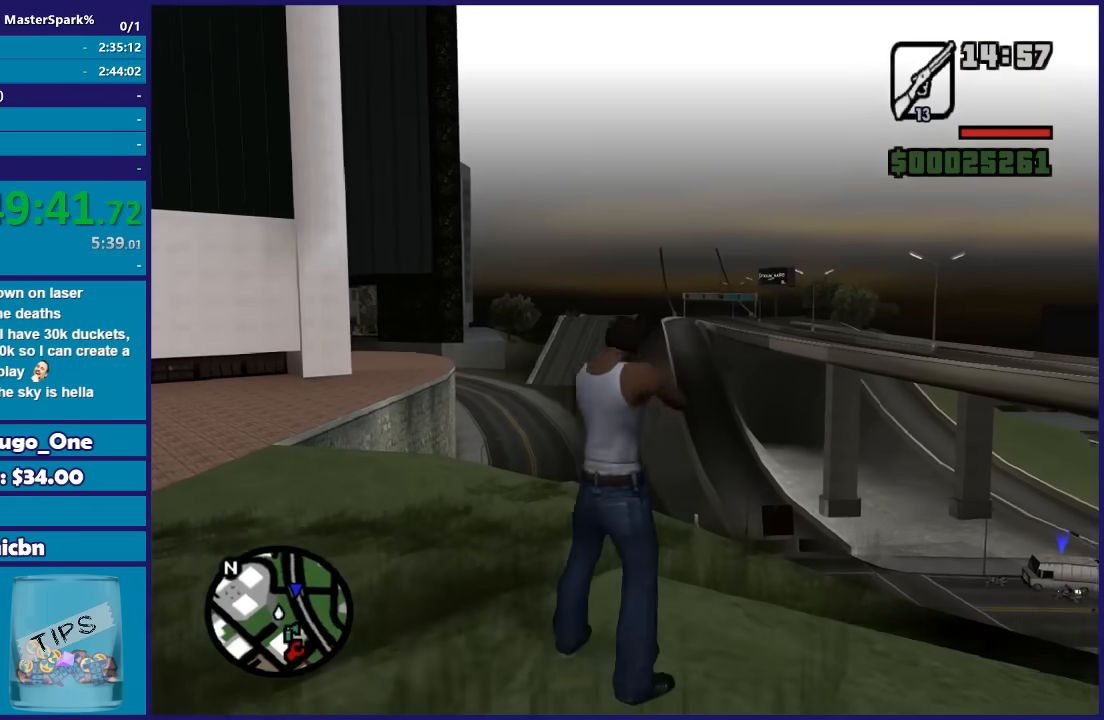
{"buttons": ["L2"], "left_stick": "left", "right_stick": "down", "button_events": []}